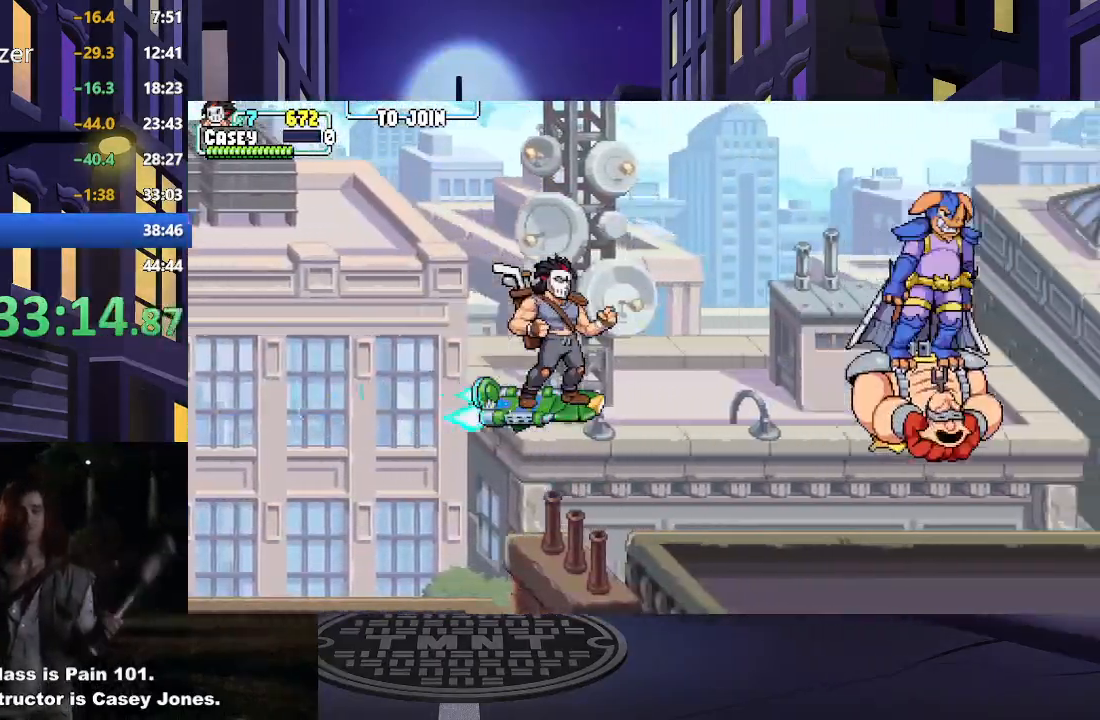
Gameplay with a controller (Xbox layout); each line is a JSON object with the inputs held at the frame after it. "events" lists button and stick changes between this image and that frame as [ms after this image, input, new state], when the widget could be followed in between. Not read: L3 R3 left_stick right_stick.
{"buttons": [], "events": []}
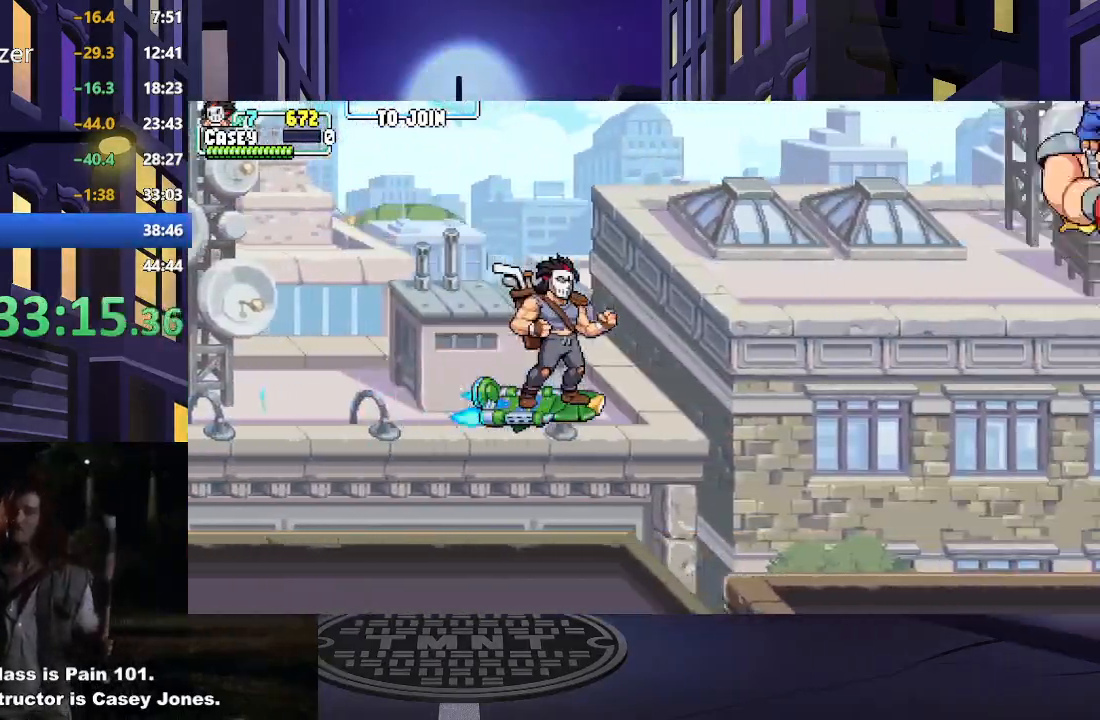
{"buttons": [], "events": []}
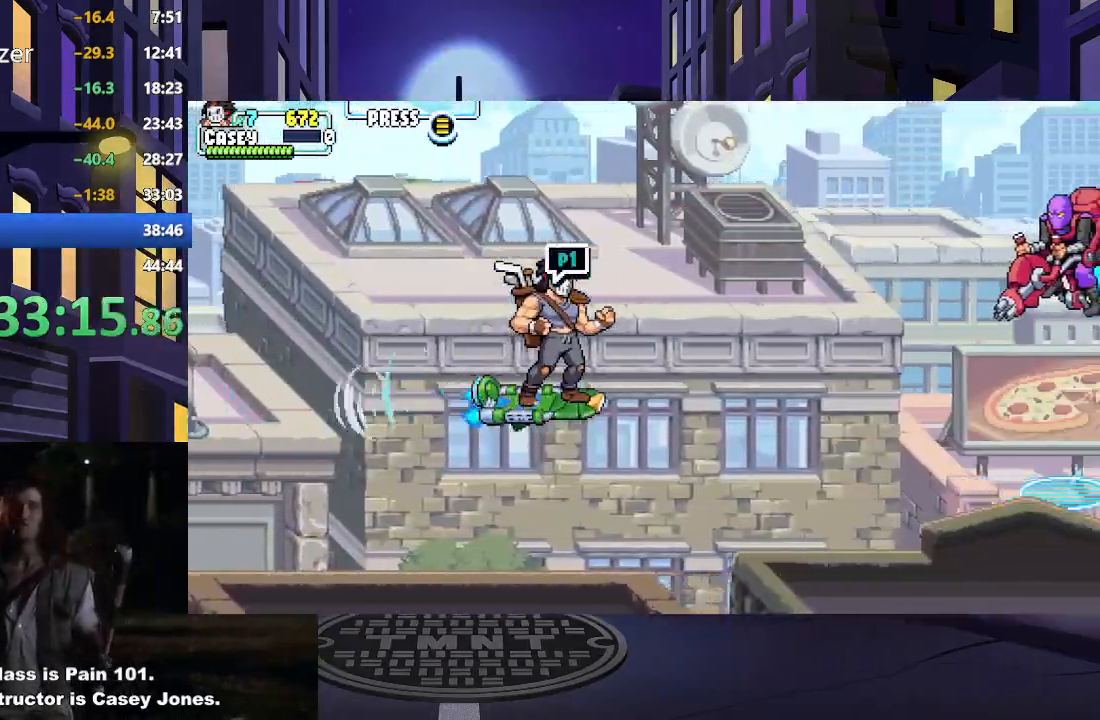
{"buttons": ["DPAD_RIGHT"], "events": [[501, "DPAD_RIGHT", "down"]]}
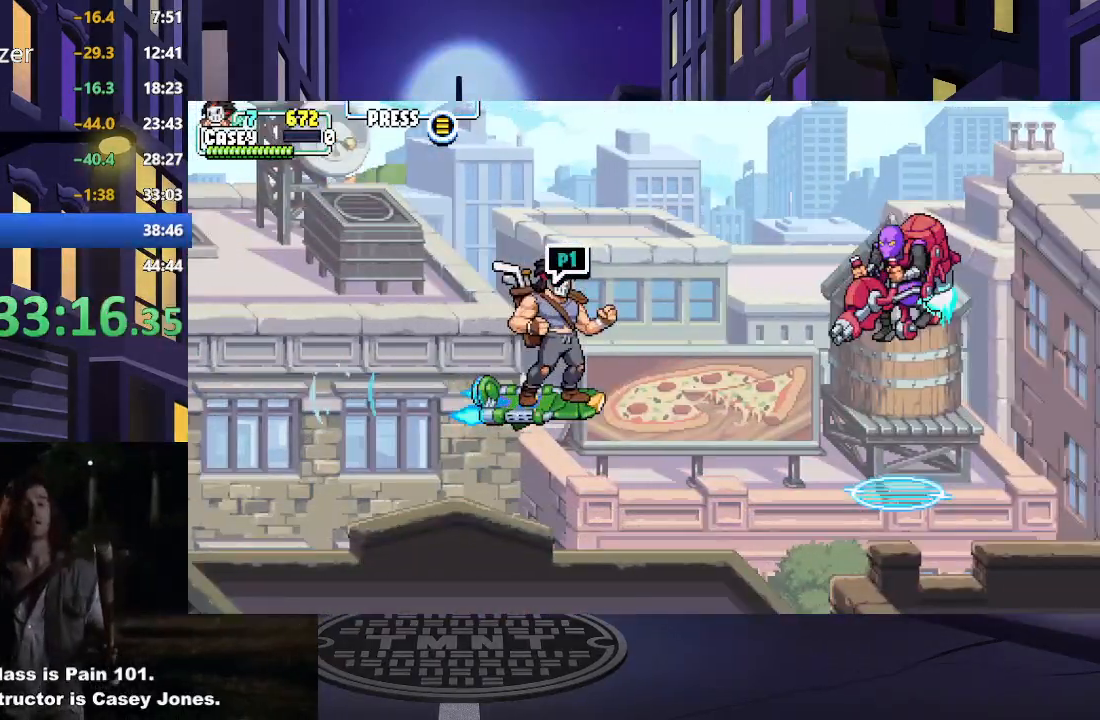
{"buttons": ["A", "X", "DPAD_DOWN", "DPAD_RIGHT"], "events": [[350, "A", "down"], [350, "X", "down"], [384, "DPAD_DOWN", "down"]]}
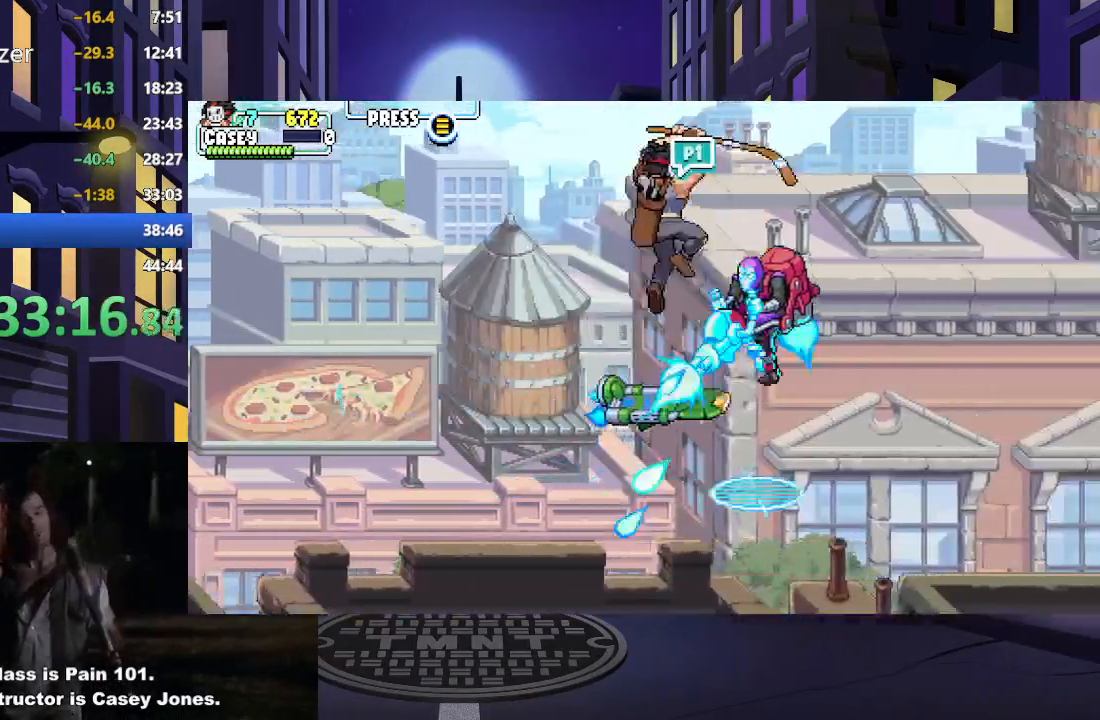
{"buttons": ["A", "X", "DPAD_DOWN", "DPAD_LEFT"], "events": [[67, "DPAD_RIGHT", "up"], [101, "A", "up"], [134, "X", "up"], [184, "DPAD_LEFT", "down"], [317, "A", "down"], [317, "X", "down"]]}
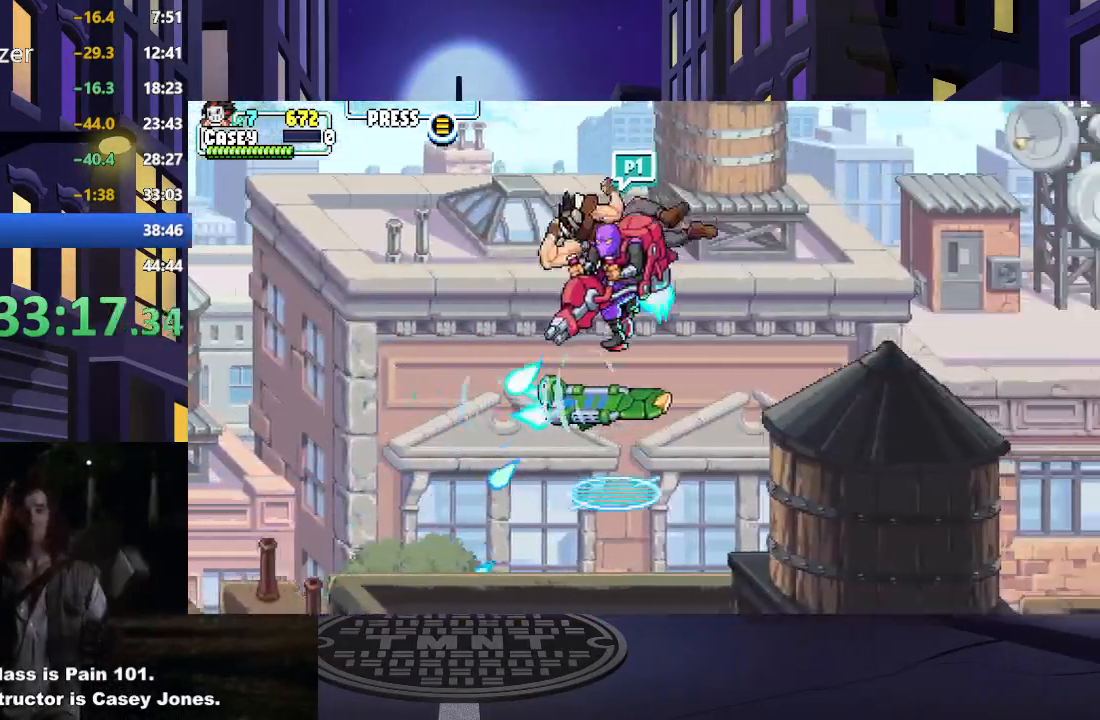
{"buttons": ["A", "X", "DPAD_DOWN"], "events": [[33, "A", "up"], [67, "DPAD_DOWN", "up"], [67, "X", "up"], [100, "DPAD_DOWN", "down"], [183, "DPAD_LEFT", "up"], [334, "A", "down"], [350, "X", "down"]]}
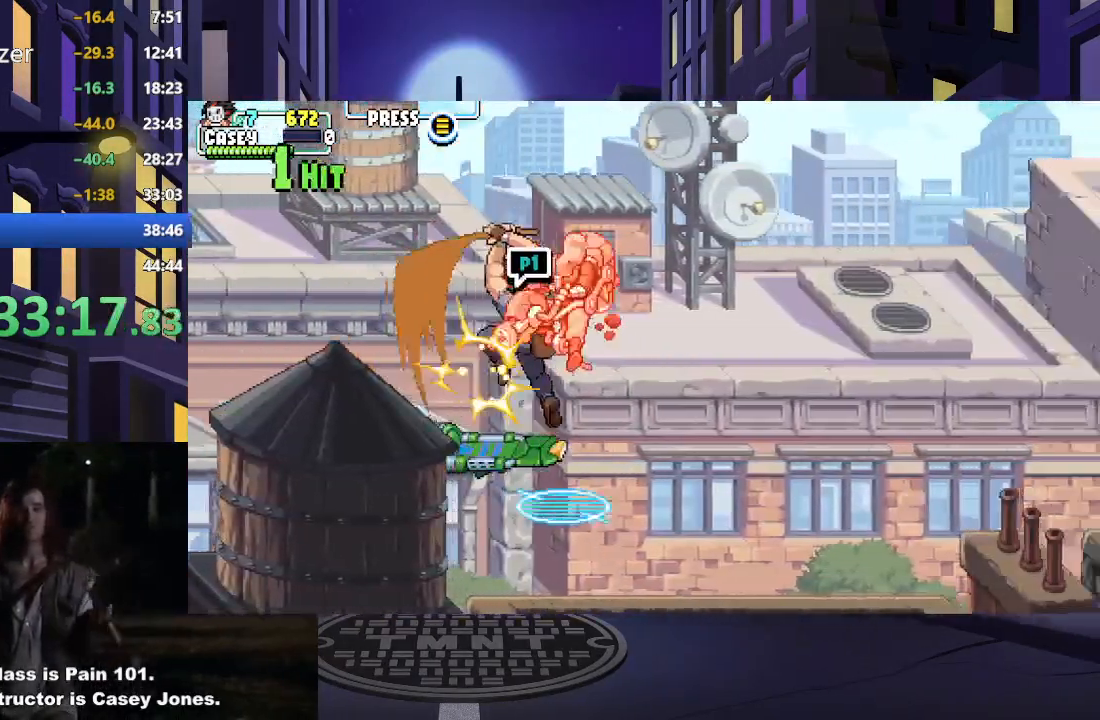
{"buttons": ["A", "X", "DPAD_DOWN", "DPAD_RIGHT"], "events": [[67, "DPAD_RIGHT", "down"], [100, "A", "up"], [117, "DPAD_DOWN", "up"], [117, "X", "up"], [317, "DPAD_DOWN", "down"], [351, "A", "down"], [367, "X", "down"]]}
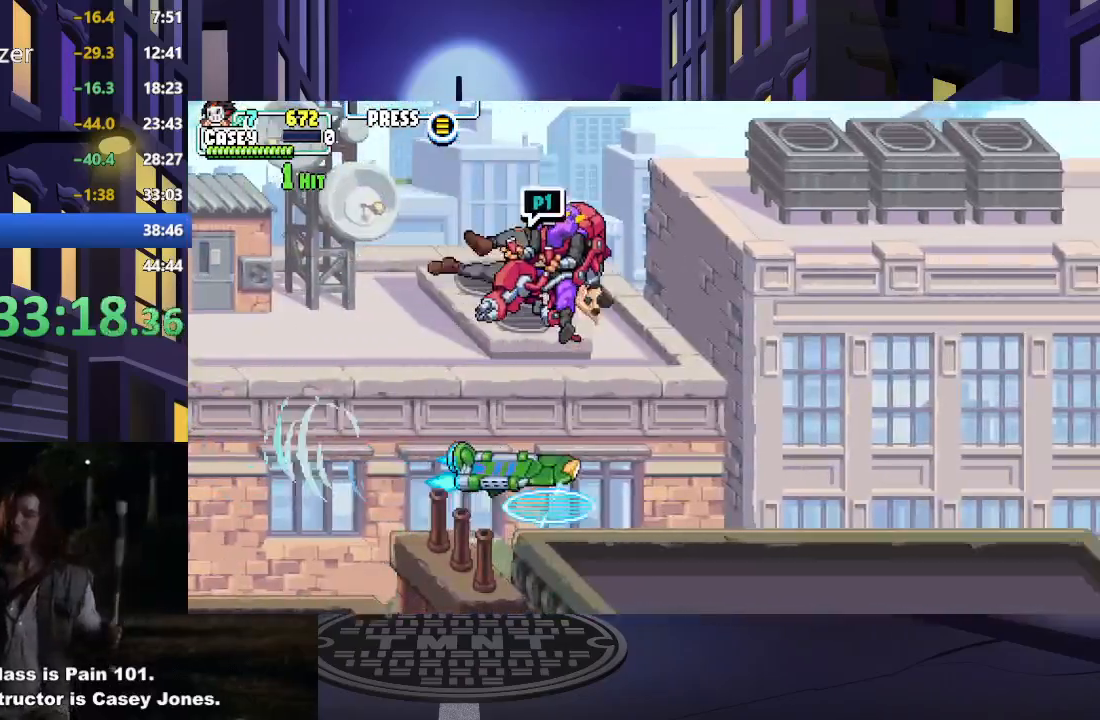
{"buttons": ["A", "X", "DPAD_LEFT"], "events": [[67, "DPAD_DOWN", "up"], [133, "A", "up"], [150, "X", "up"], [267, "DPAD_DOWN", "down"], [267, "DPAD_RIGHT", "up"], [300, "DPAD_DOWN", "up"], [300, "DPAD_LEFT", "down"], [384, "A", "down"], [400, "X", "down"]]}
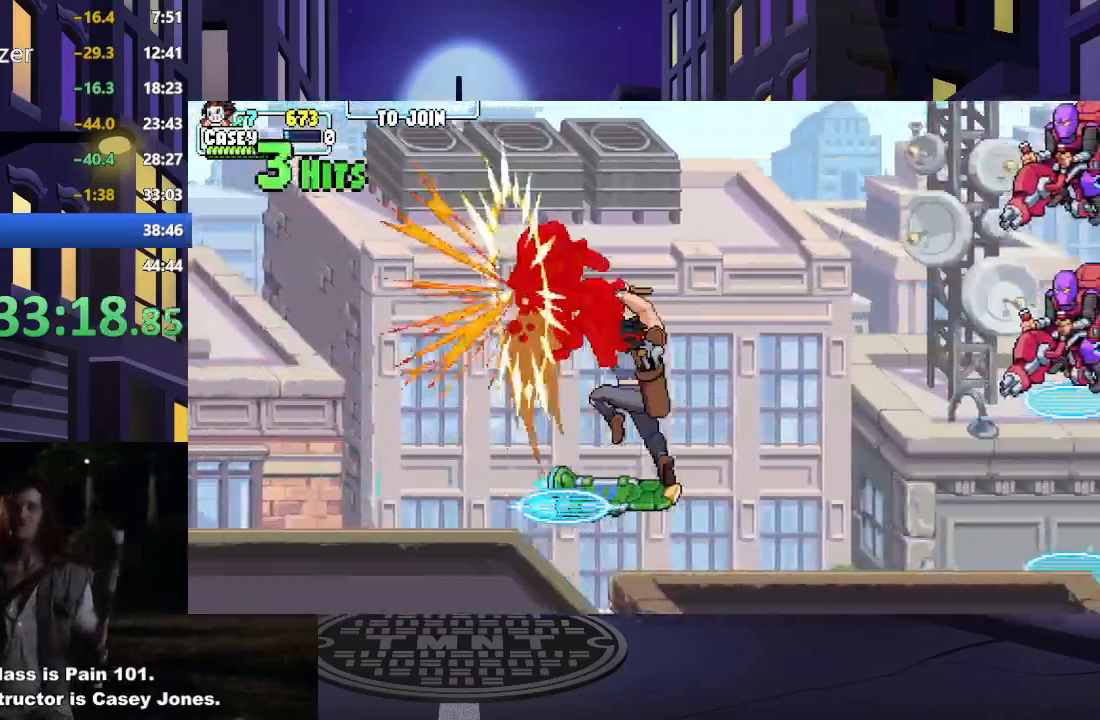
{"buttons": ["A", "X", "DPAD_UP", "DPAD_RIGHT"], "events": [[167, "A", "up"], [201, "X", "up"], [217, "DPAD_LEFT", "up"], [234, "DPAD_DOWN", "down"], [251, "DPAD_RIGHT", "down"], [267, "DPAD_DOWN", "up"], [417, "A", "down"], [417, "X", "down"], [468, "DPAD_UP", "down"]]}
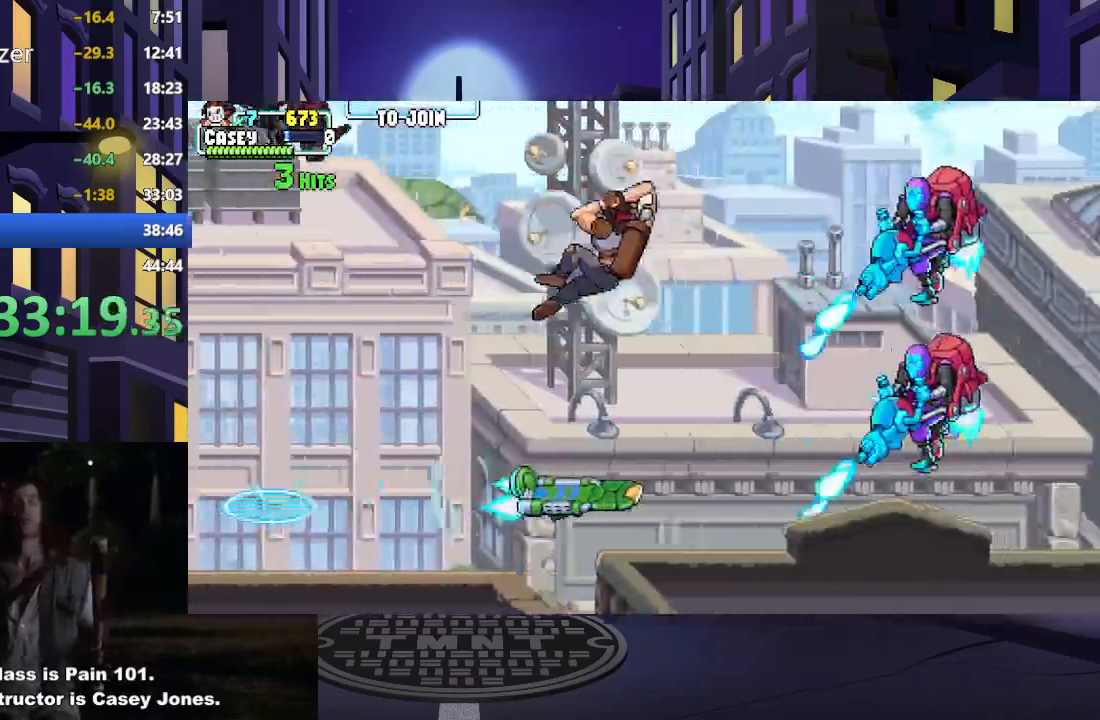
{"buttons": ["A", "X", "DPAD_LEFT"]}
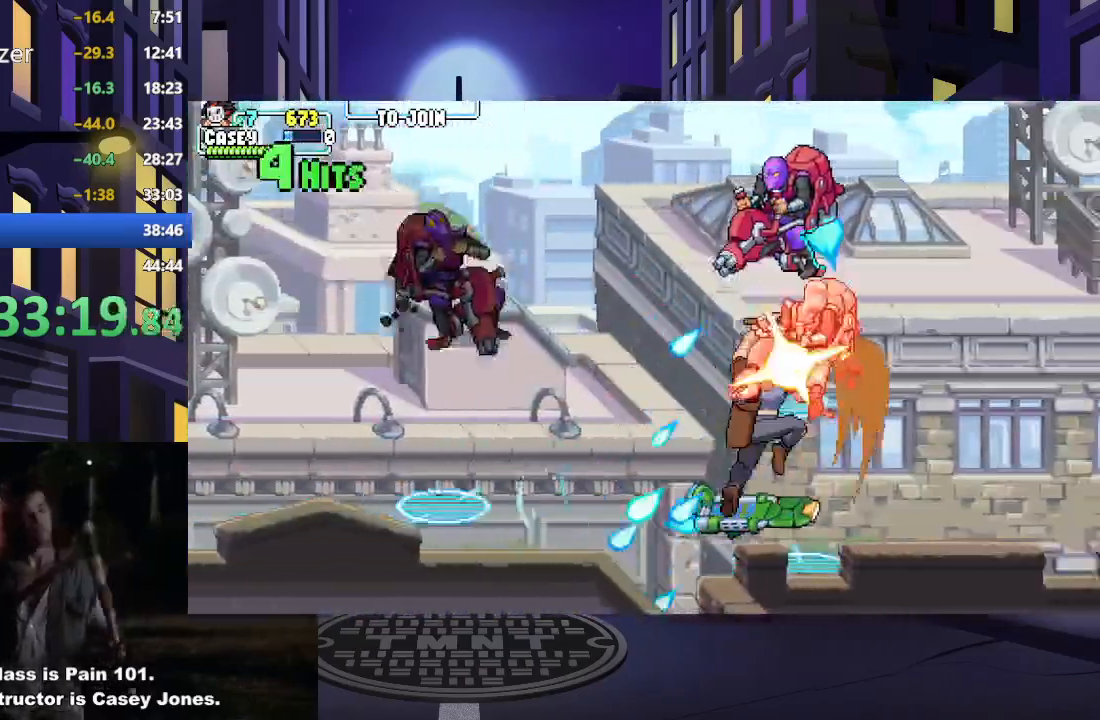
{"buttons": ["A", "X", "DPAD_LEFT"], "events": [[134, "A", "up"], [151, "X", "up"], [351, "A", "down"], [351, "X", "down"]]}
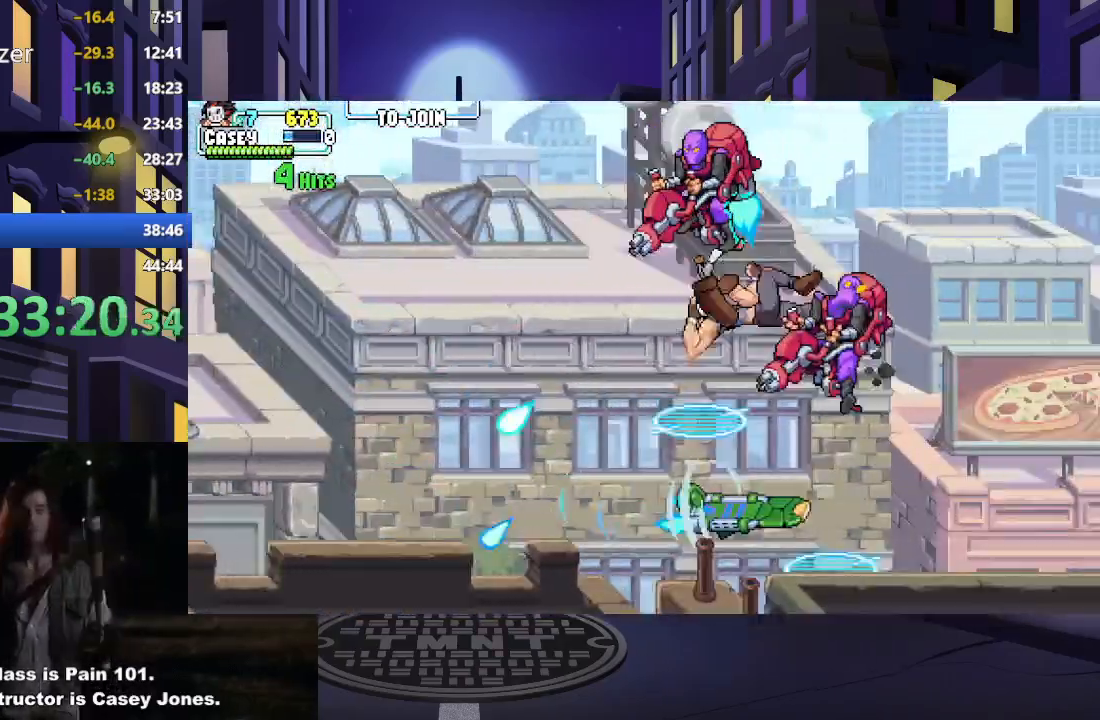
{"buttons": ["A", "X", "DPAD_RIGHT"], "events": [[150, "A", "up"], [167, "X", "up"], [384, "DPAD_DOWN", "down"], [384, "DPAD_LEFT", "up"], [384, "DPAD_RIGHT", "down"], [400, "DPAD_DOWN", "up"], [434, "A", "down"], [434, "X", "down"]]}
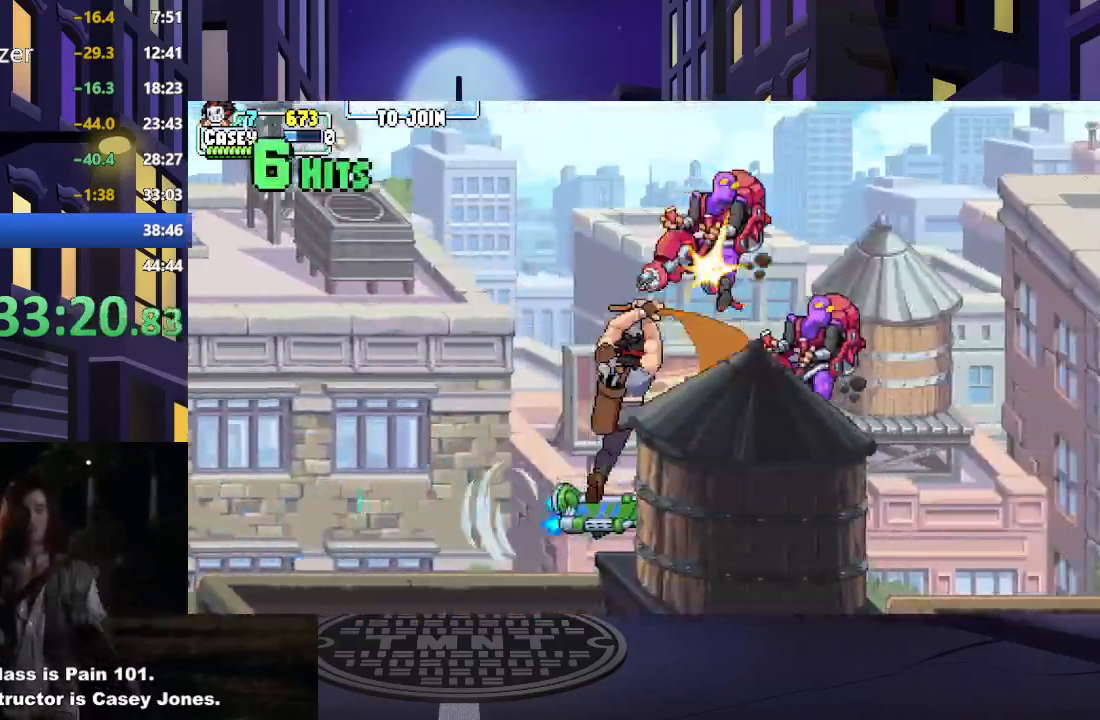
{"buttons": ["A", "X", "DPAD_RIGHT"], "events": [[234, "A", "up"], [251, "X", "up"], [451, "A", "down"], [451, "X", "down"]]}
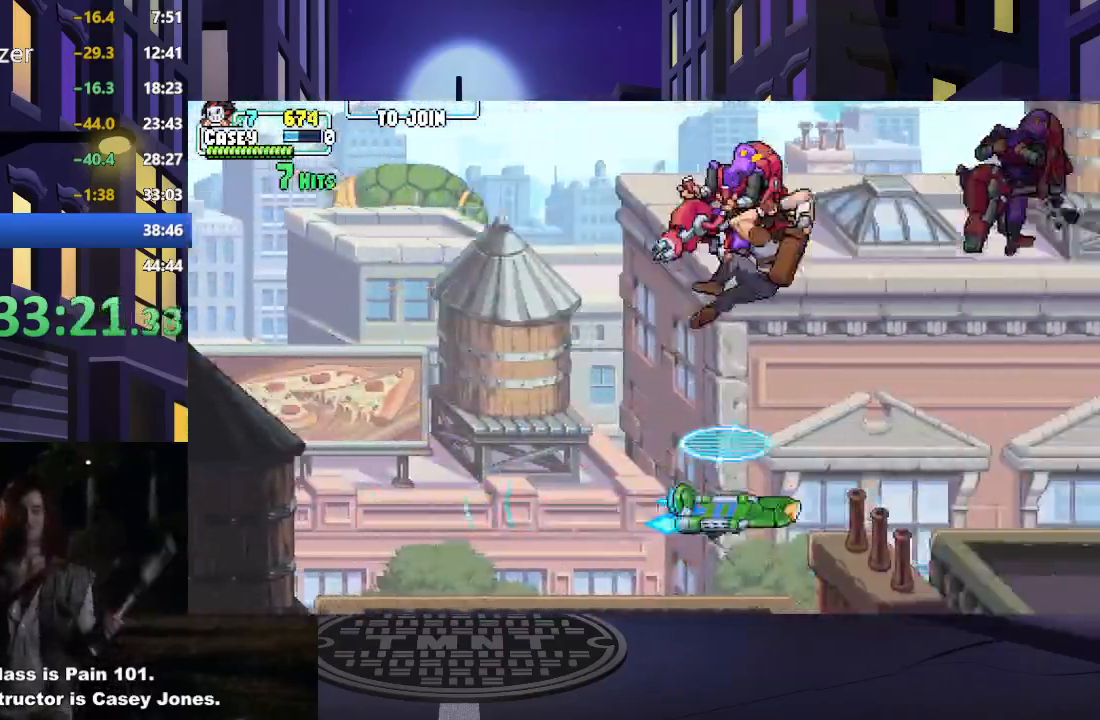
{"buttons": ["A", "X", "DPAD_LEFT"], "events": [[67, "DPAD_RIGHT", "up"], [100, "DPAD_LEFT", "down"], [200, "A", "up"], [233, "X", "up"], [417, "A", "down"], [417, "X", "down"]]}
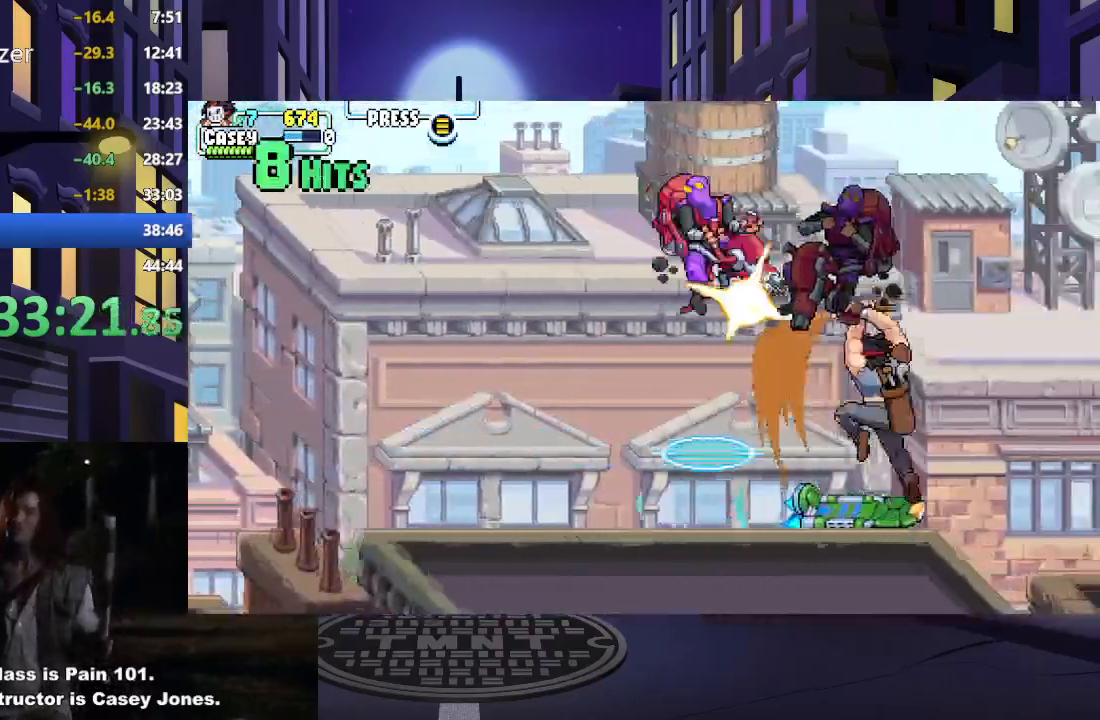
{"buttons": ["A", "X", "DPAD_LEFT"], "events": [[234, "A", "up"], [251, "X", "up"], [367, "X", "down"], [384, "A", "down"]]}
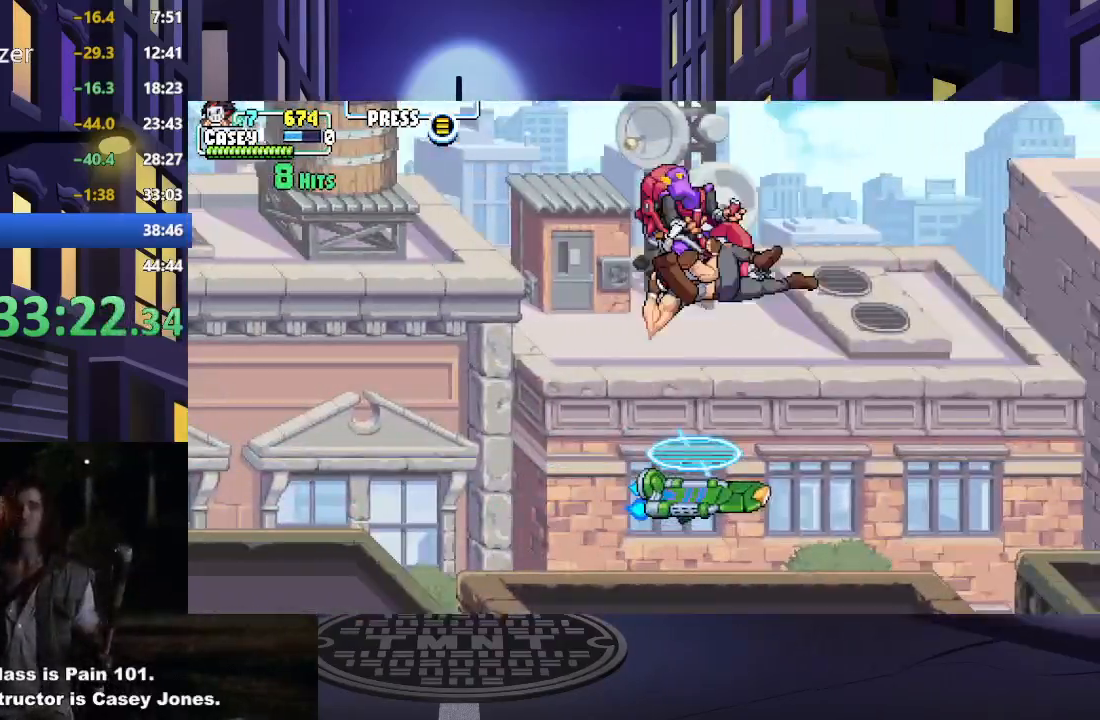
{"buttons": ["DPAD_RIGHT"], "events": [[117, "A", "up"], [150, "X", "up"], [267, "DPAD_LEFT", "up"], [484, "DPAD_RIGHT", "down"]]}
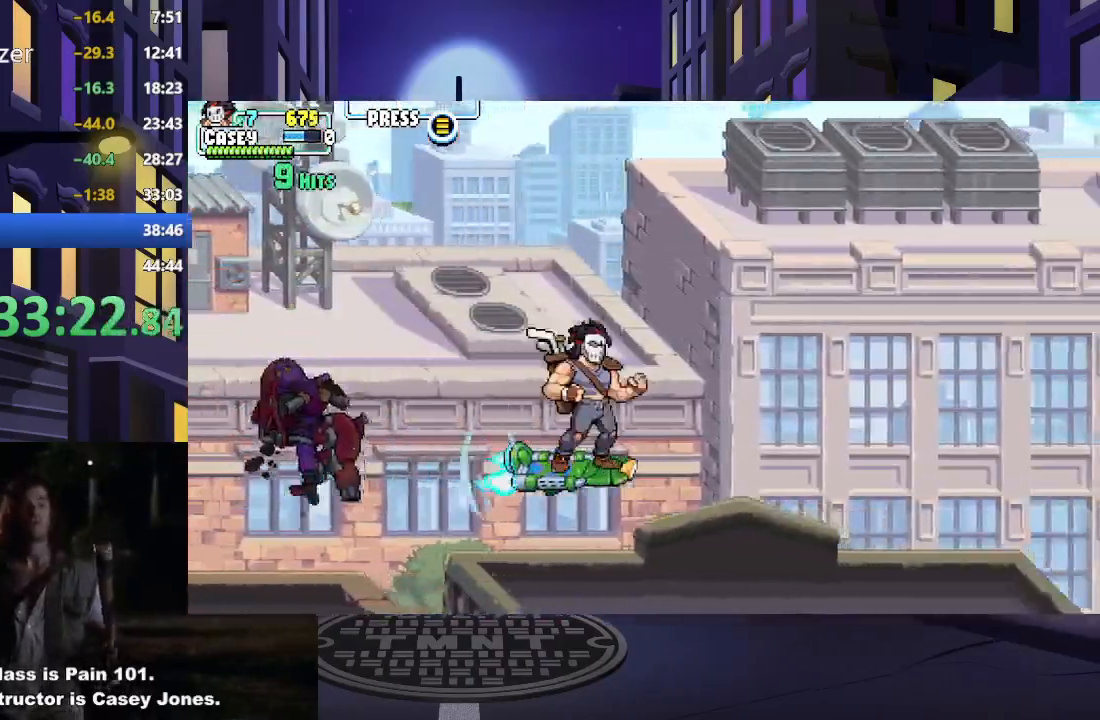
{"buttons": ["DPAD_UP", "DPAD_RIGHT"], "events": [[151, "DPAD_RIGHT", "up"], [151, "DPAD_UP", "down"], [201, "DPAD_LEFT", "down"], [417, "DPAD_LEFT", "up"], [484, "DPAD_RIGHT", "down"]]}
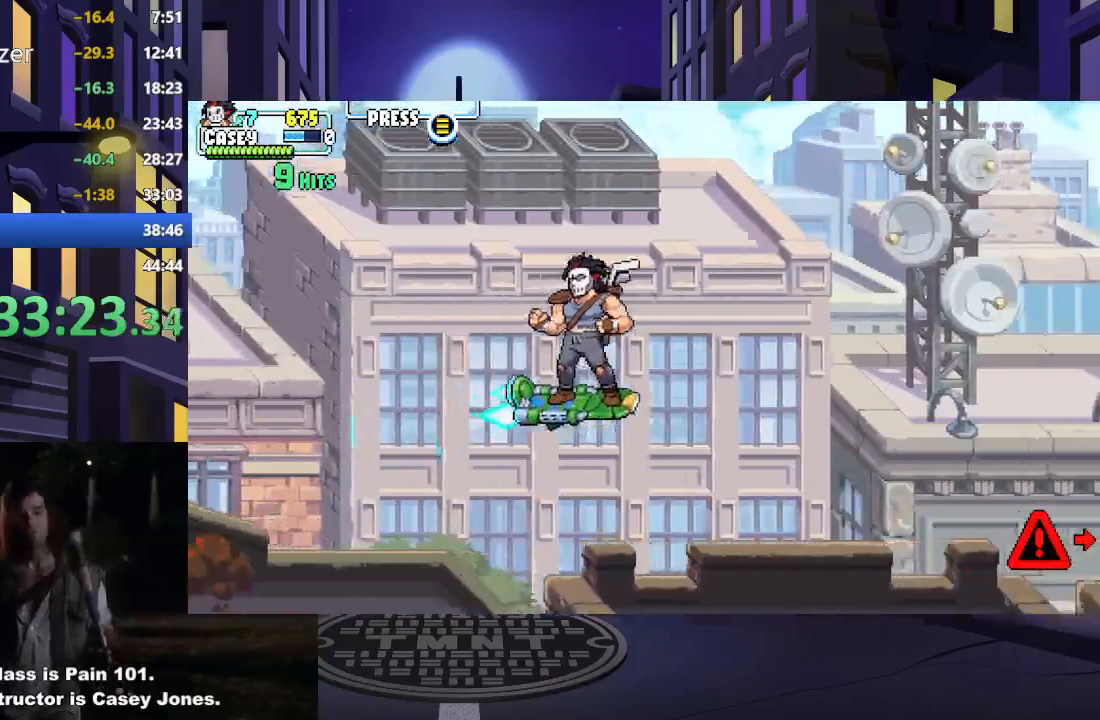
{"buttons": ["DPAD_UP", "DPAD_LEFT"]}
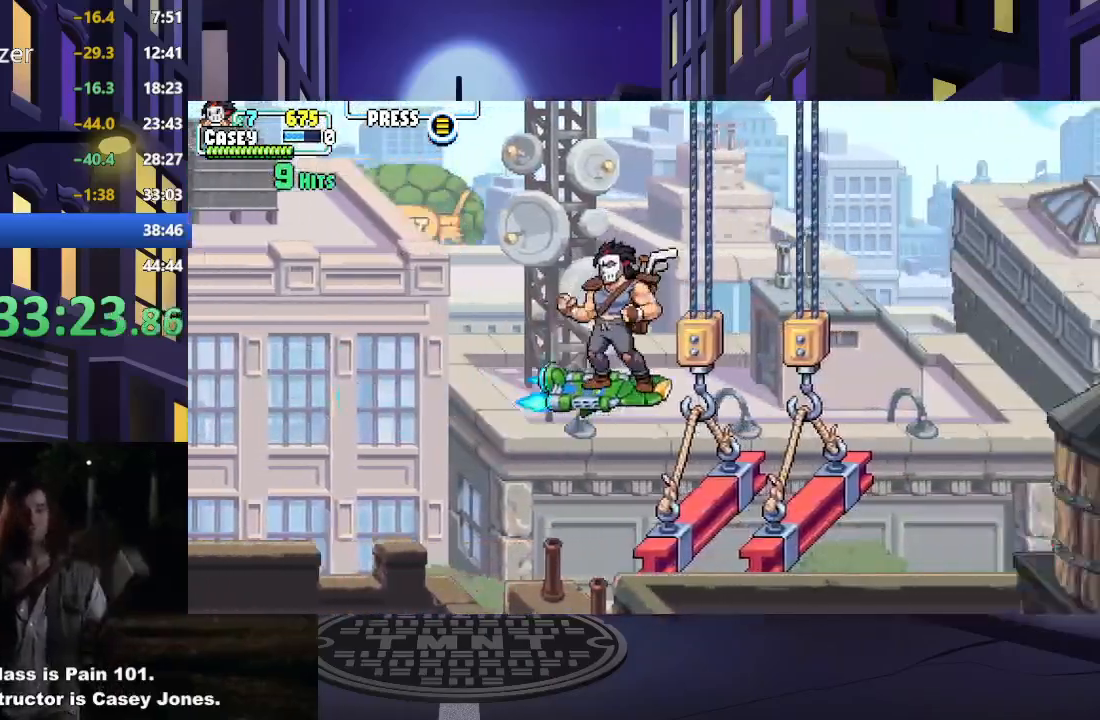
{"buttons": ["DPAD_LEFT"], "events": [[434, "DPAD_UP", "up"]]}
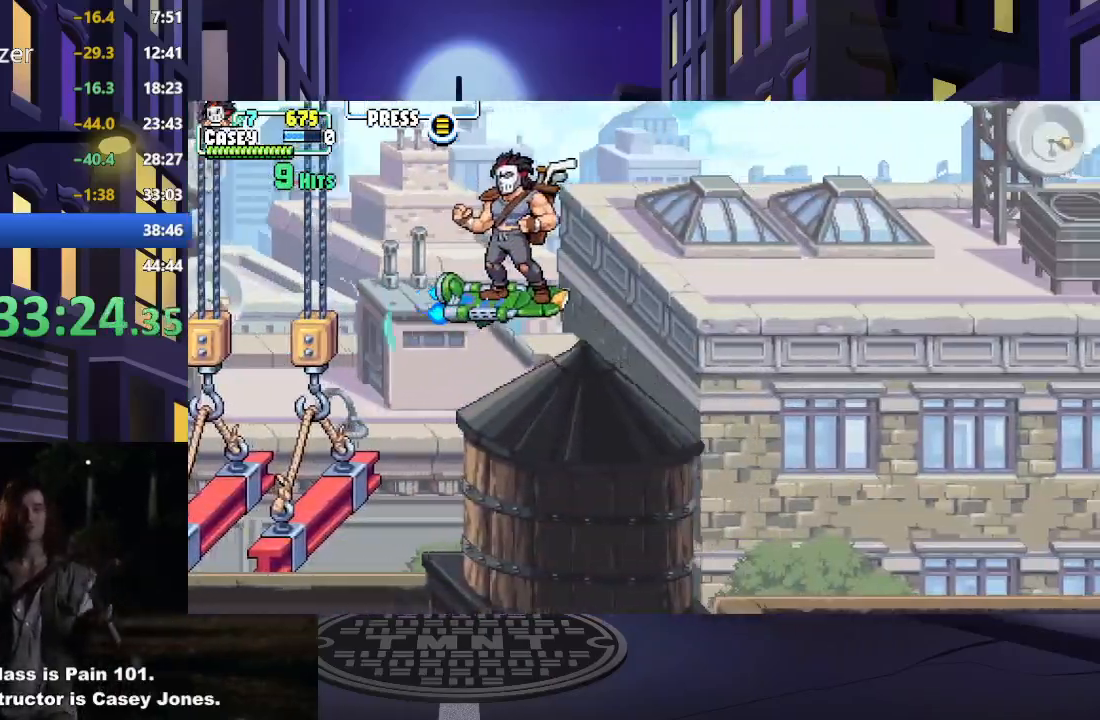
{"buttons": ["DPAD_LEFT"], "events": []}
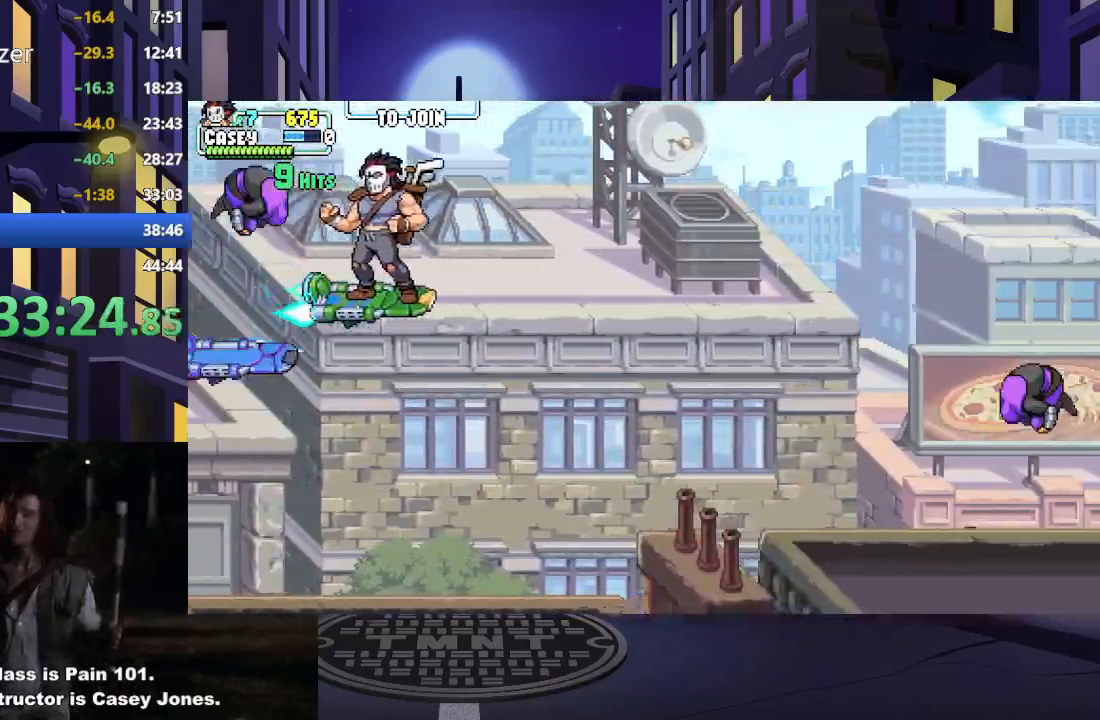
{"buttons": ["DPAD_RIGHT"], "events": [[184, "DPAD_UP", "down"], [334, "DPAD_LEFT", "up"], [434, "DPAD_UP", "up"], [451, "DPAD_RIGHT", "down"]]}
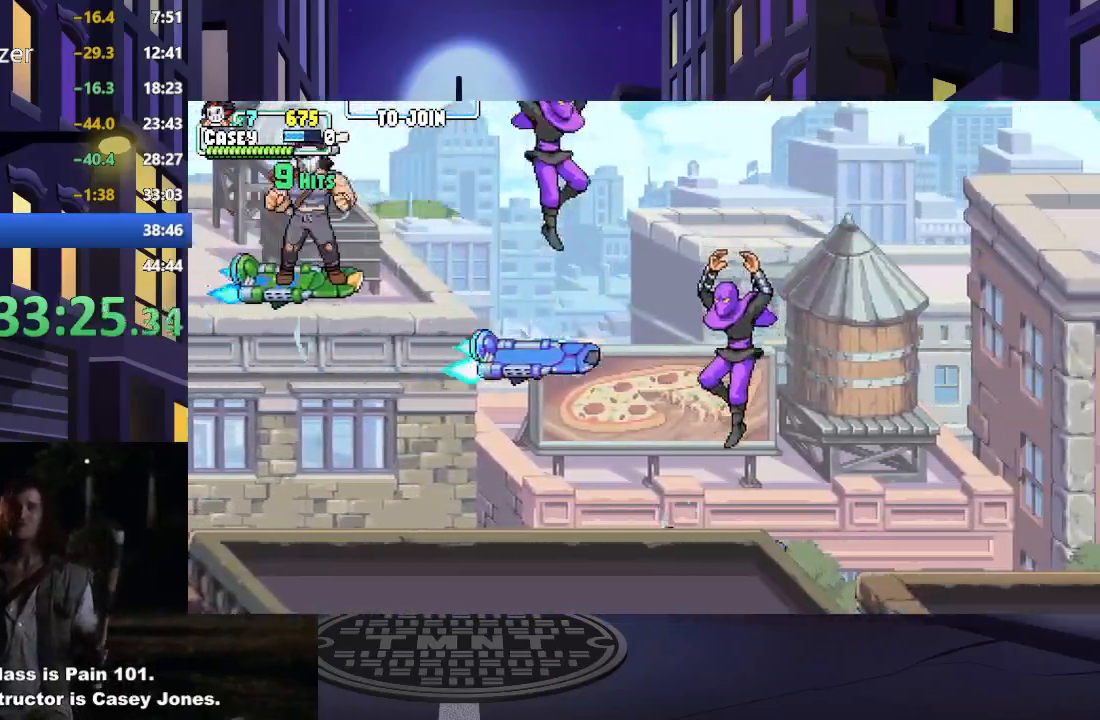
{"buttons": ["DPAD_DOWN", "DPAD_RIGHT"], "events": [[17, "DPAD_DOWN", "down"], [117, "DPAD_DOWN", "up"], [367, "DPAD_DOWN", "down"]]}
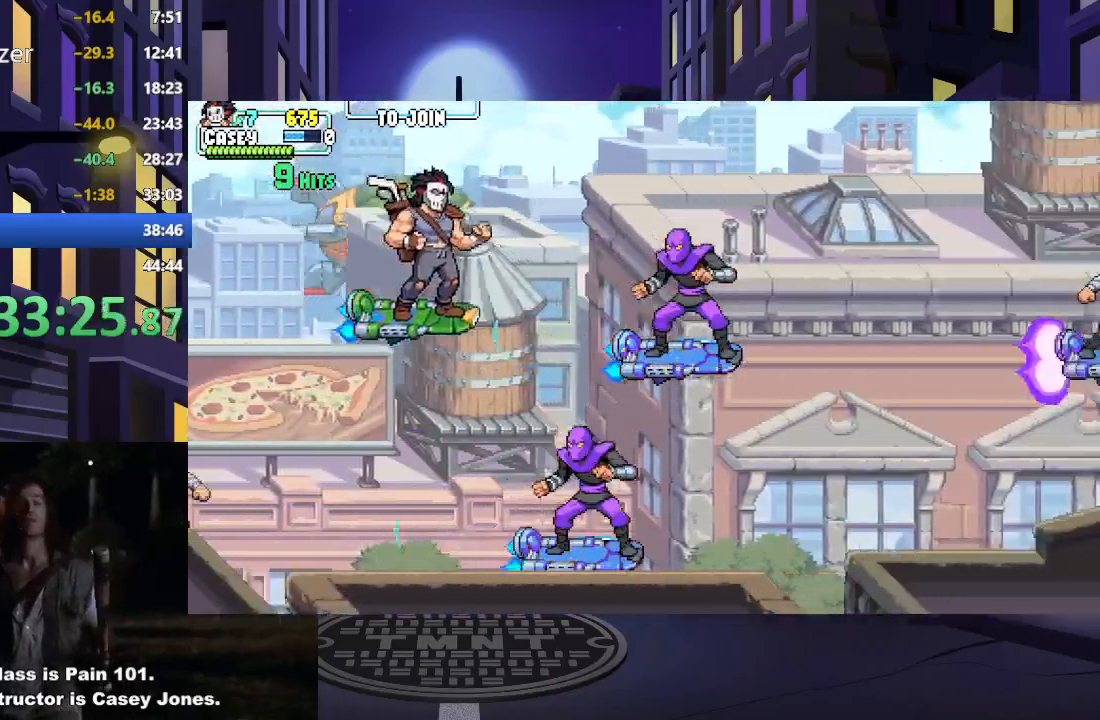
{"buttons": ["A", "X", "DPAD_RIGHT"], "events": [[184, "DPAD_DOWN", "up"], [334, "A", "down"], [334, "X", "down"]]}
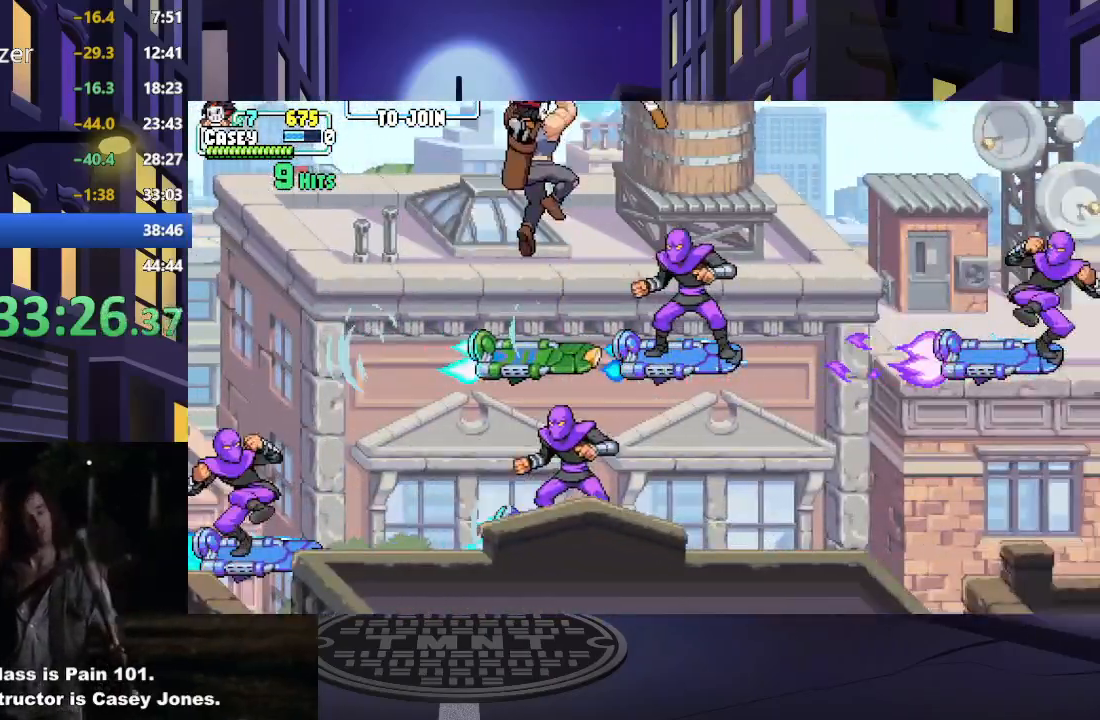
{"buttons": ["DPAD_RIGHT"], "events": [[100, "A", "up"], [117, "X", "up"], [217, "X", "down"], [484, "X", "up"]]}
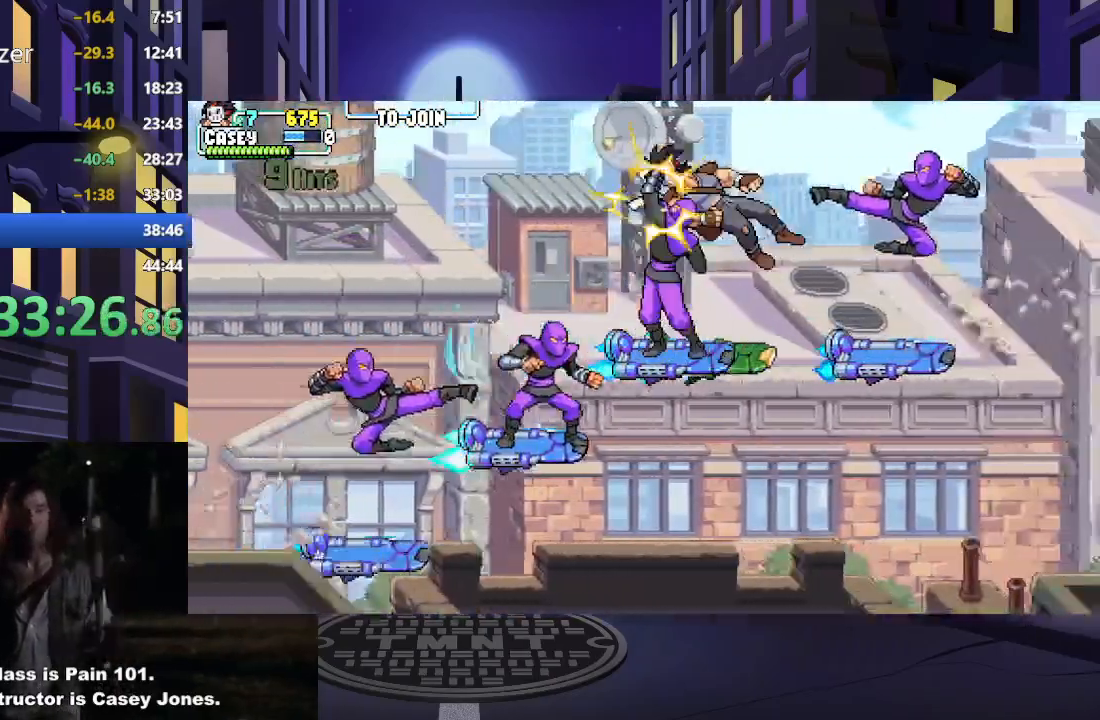
{"buttons": [], "events": [[50, "X", "down"], [217, "X", "up"], [284, "X", "down"], [367, "DPAD_RIGHT", "up"], [434, "X", "up"]]}
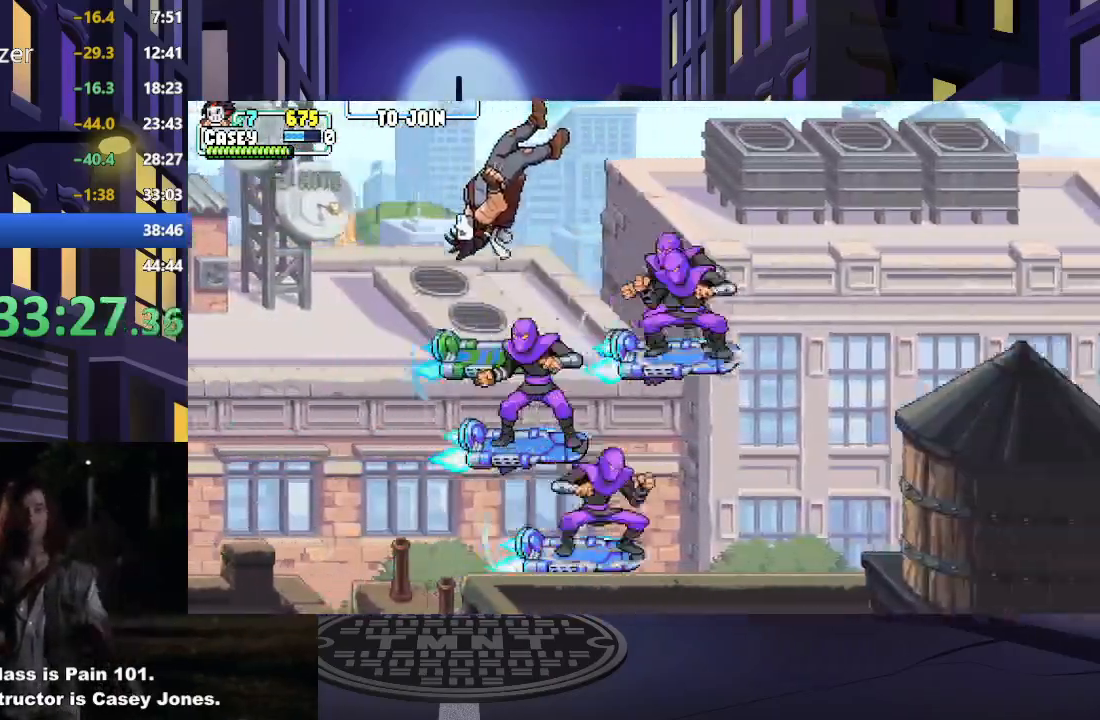
{"buttons": [], "events": []}
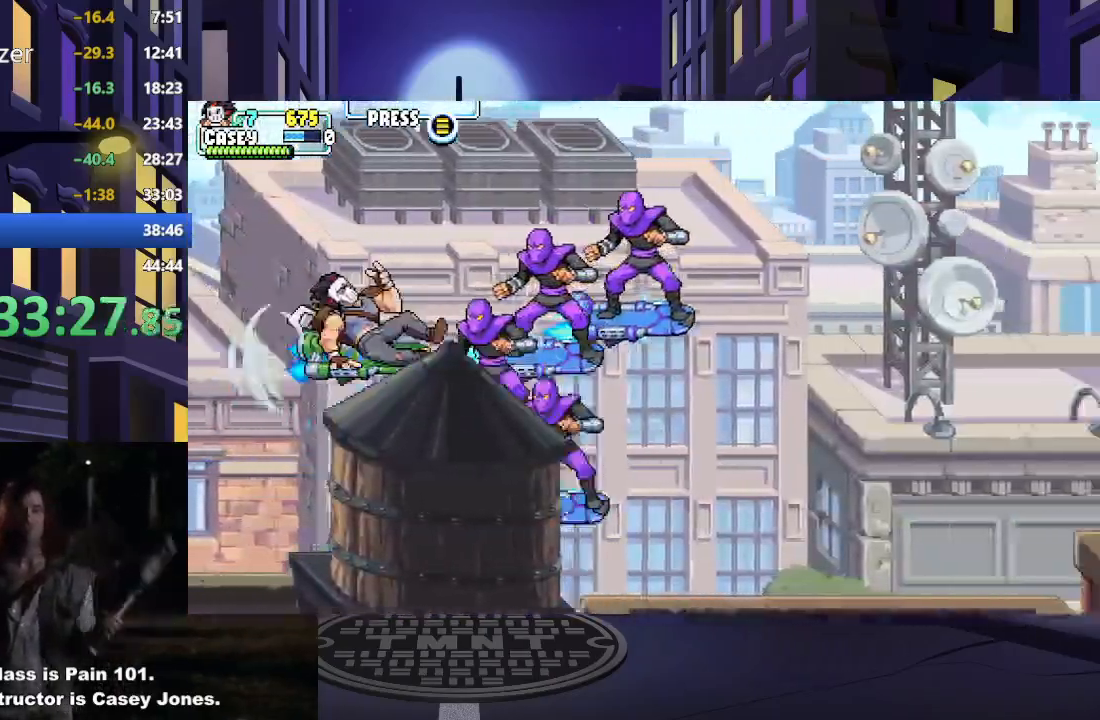
{"buttons": ["X"], "events": [[50, "DPAD_RIGHT", "down"], [217, "X", "down"], [351, "X", "up"], [434, "DPAD_RIGHT", "up"], [434, "X", "down"]]}
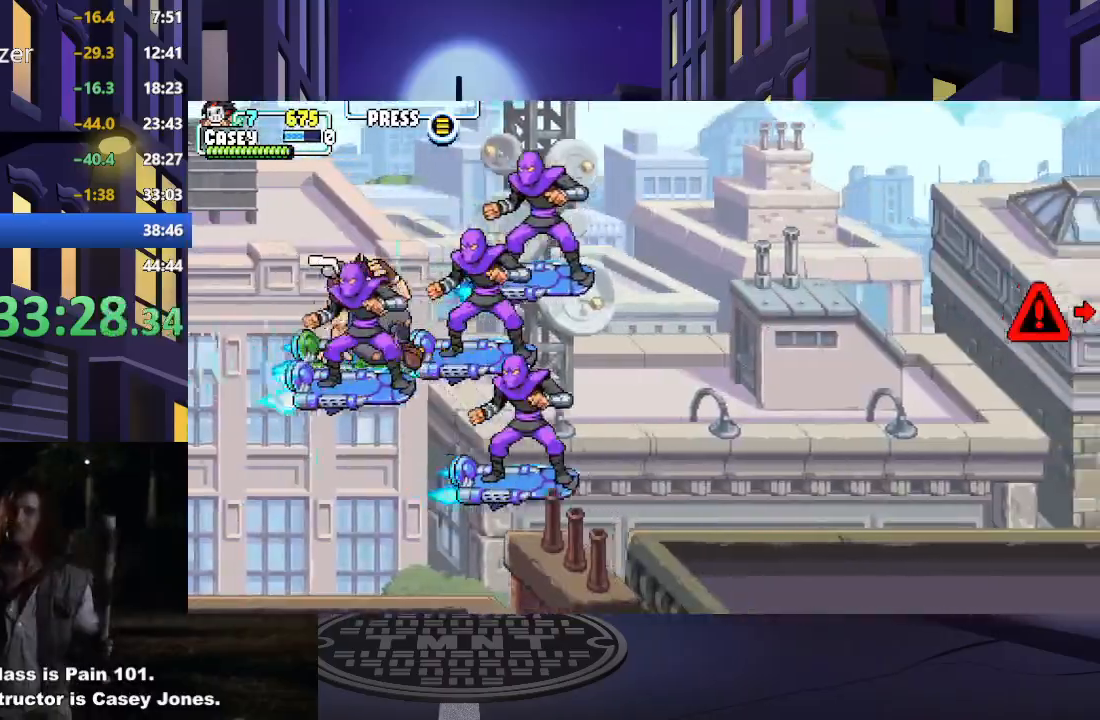
{"buttons": ["DPAD_RIGHT"], "events": [[33, "DPAD_RIGHT", "down"], [33, "X", "up"], [133, "X", "down"], [150, "DPAD_RIGHT", "up"], [233, "DPAD_RIGHT", "down"], [250, "X", "up"], [334, "DPAD_RIGHT", "up"], [334, "X", "down"], [417, "DPAD_RIGHT", "down"], [450, "X", "up"]]}
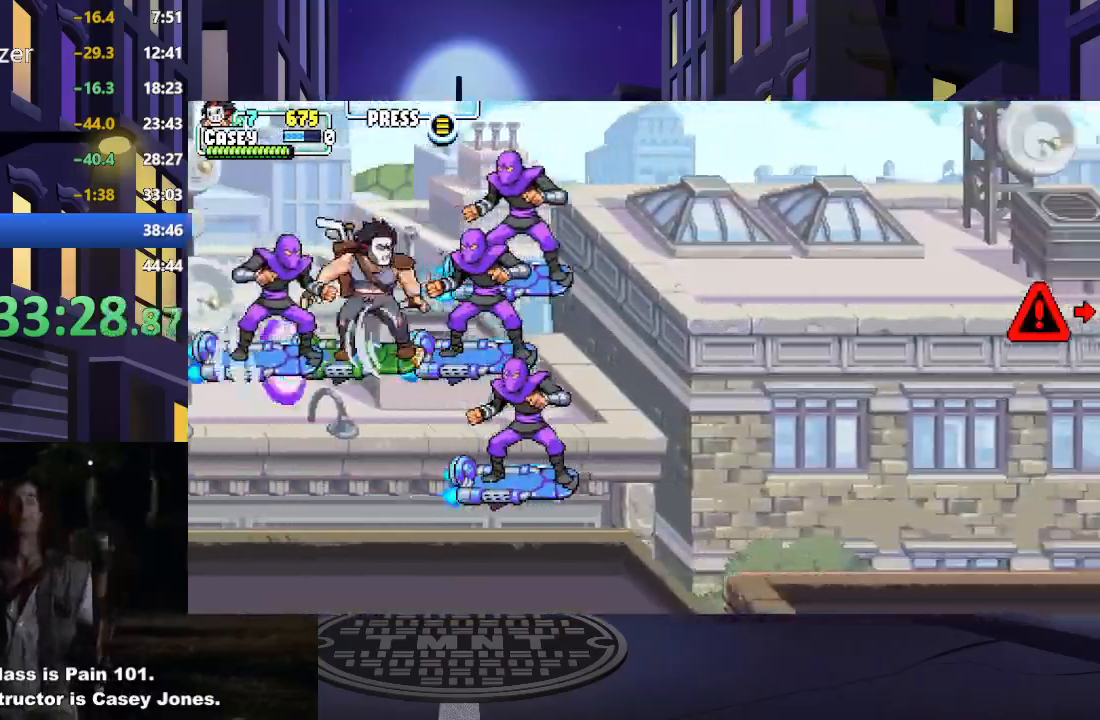
{"buttons": ["X"], "events": [[34, "DPAD_RIGHT", "up"], [34, "X", "down"], [84, "DPAD_RIGHT", "down"], [151, "X", "up"], [201, "DPAD_RIGHT", "up"], [234, "X", "down"], [267, "DPAD_RIGHT", "down"], [367, "DPAD_RIGHT", "up"], [367, "X", "up"], [434, "X", "down"]]}